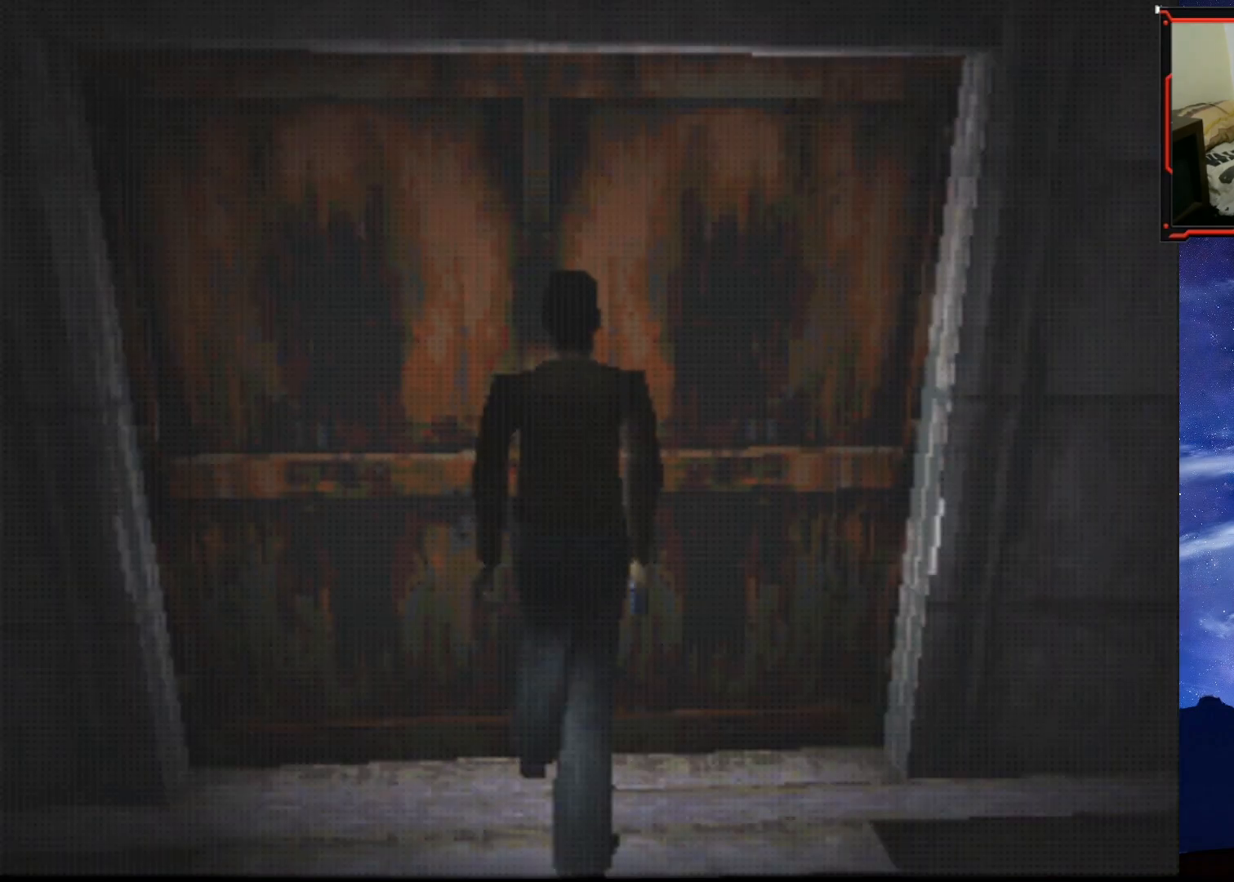
Gameplay with a controller (PlayStation layout); each line is a JSON object with the inputs held at the frame after it. "events" lists button and stick changes between this image and that frame as [ms after this image, input, new state], when the widget could be followed in between. Not read: left_stick.
{"buttons": [], "right_stick": "center", "events": [[33, "CROSS", "up"]]}
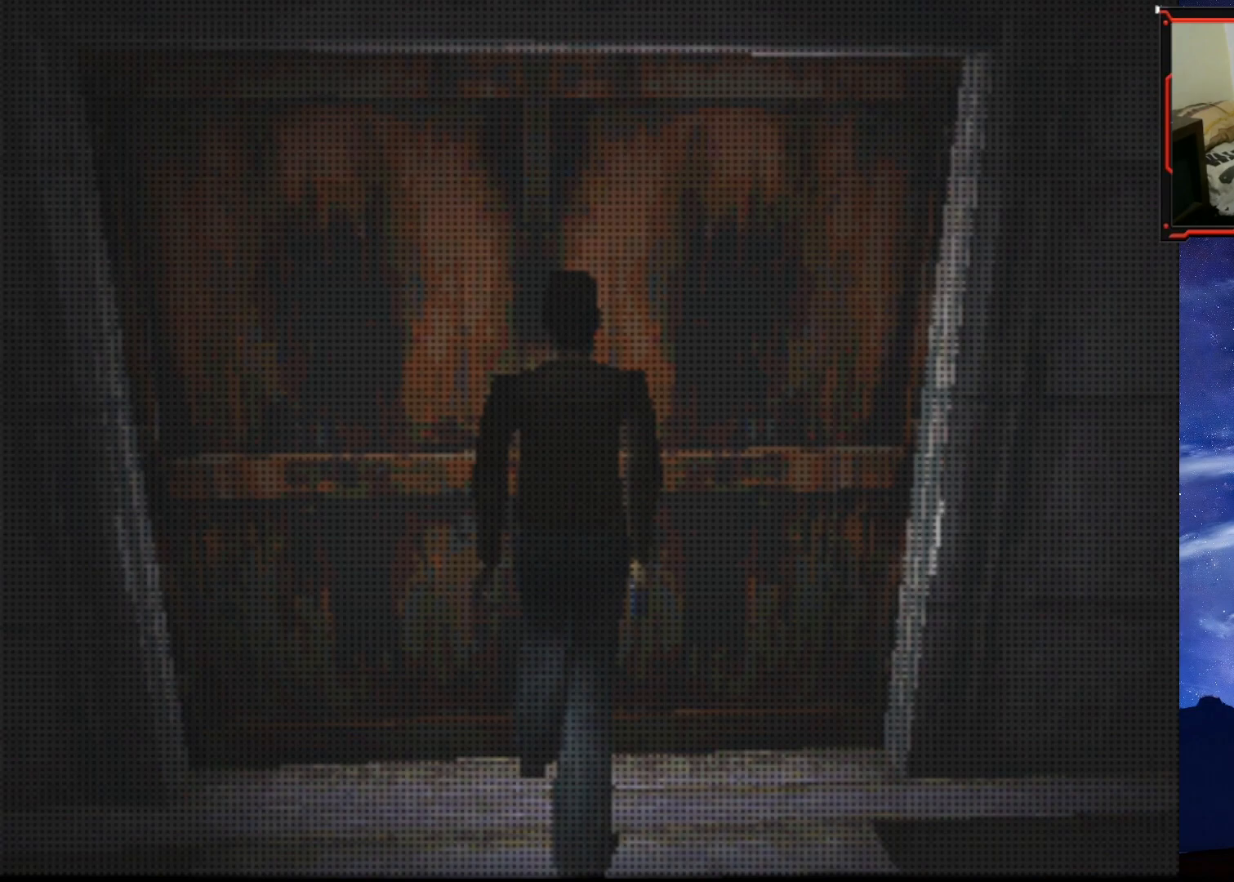
{"buttons": [], "right_stick": "center", "events": []}
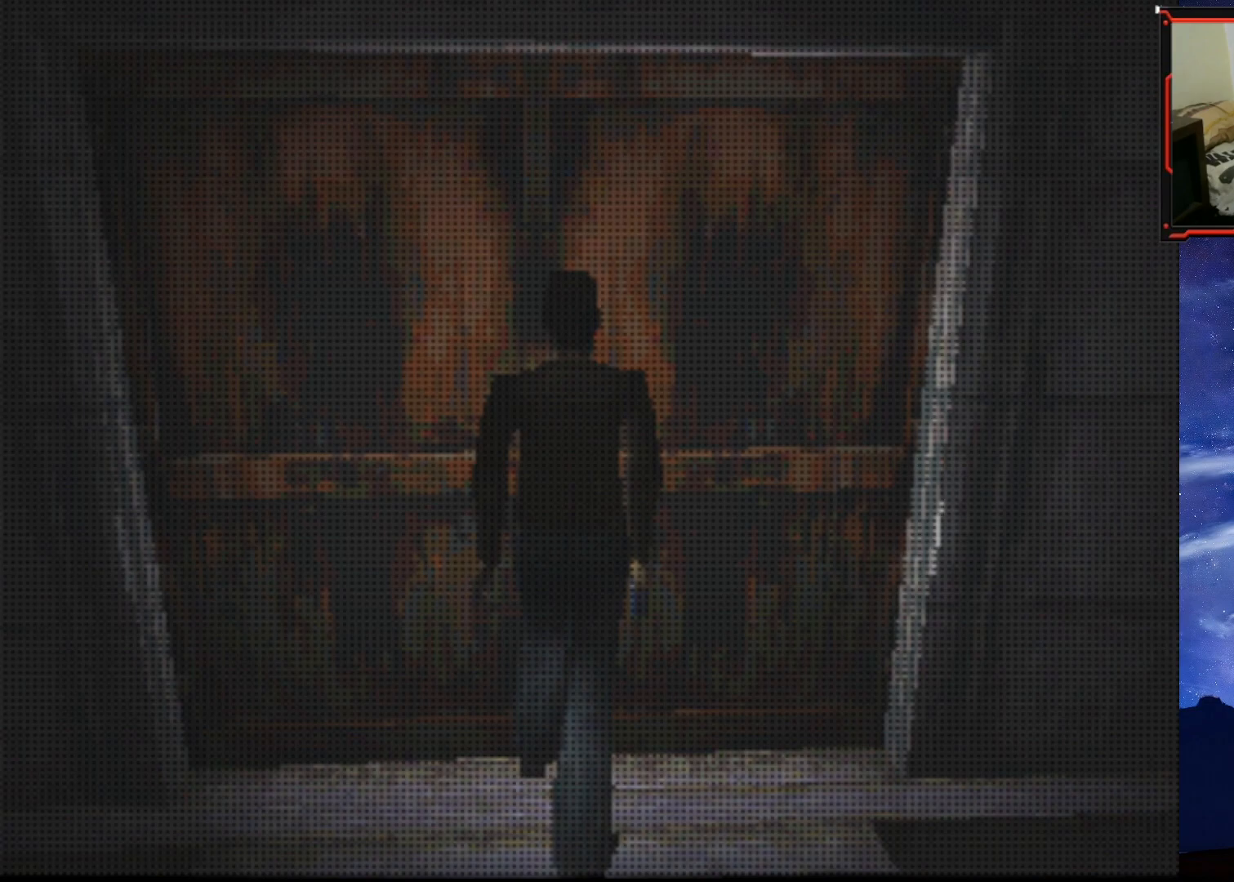
{"buttons": ["DPAD_RIGHT"], "right_stick": "center", "events": [[450, "DPAD_RIGHT", "down"]]}
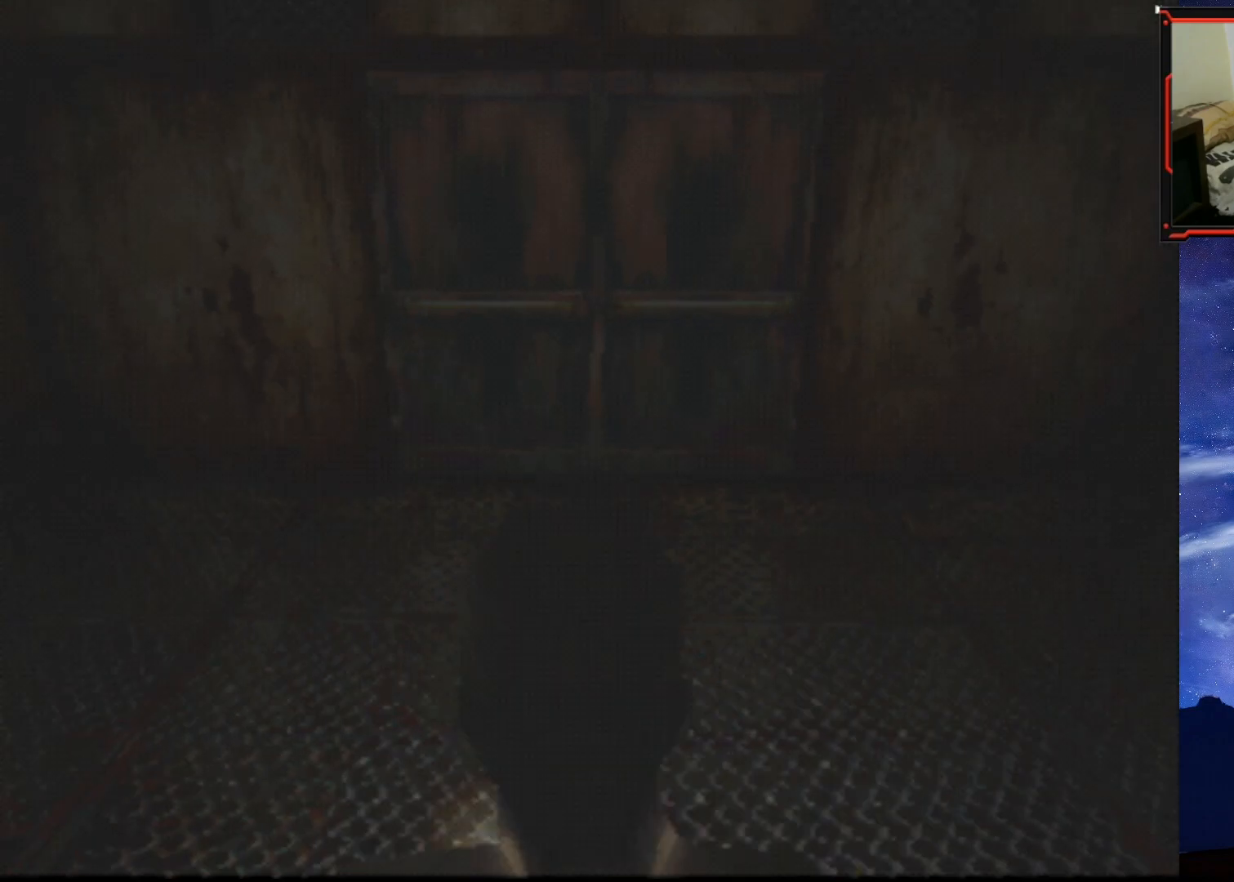
{"buttons": ["SQUARE", "DPAD_UP"], "right_stick": "center", "events": [[234, "DPAD_UP", "down"], [251, "DPAD_RIGHT", "up"], [401, "SQUARE", "down"]]}
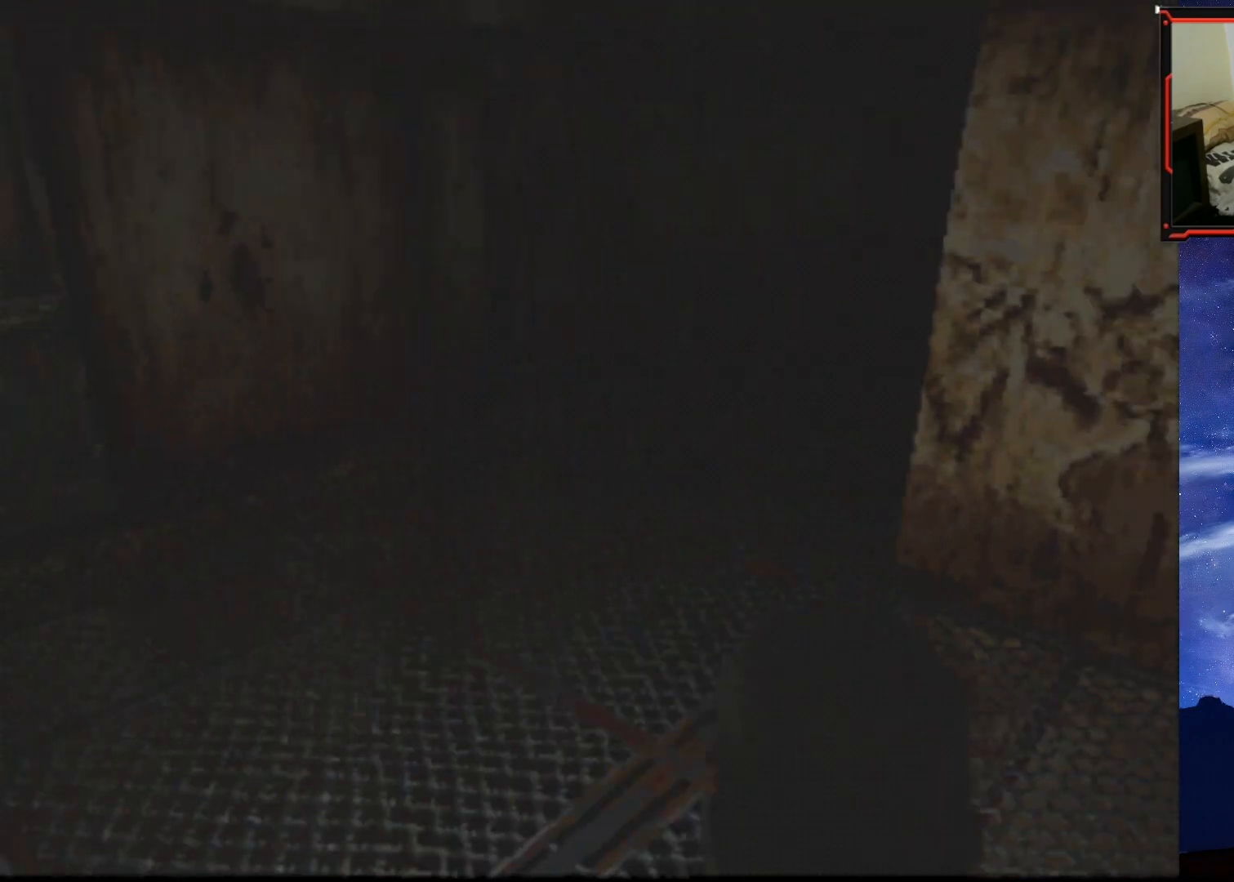
{"buttons": ["SQUARE", "DPAD_UP"], "right_stick": "center", "events": [[33, "DPAD_LEFT", "down"], [267, "DPAD_LEFT", "up"]]}
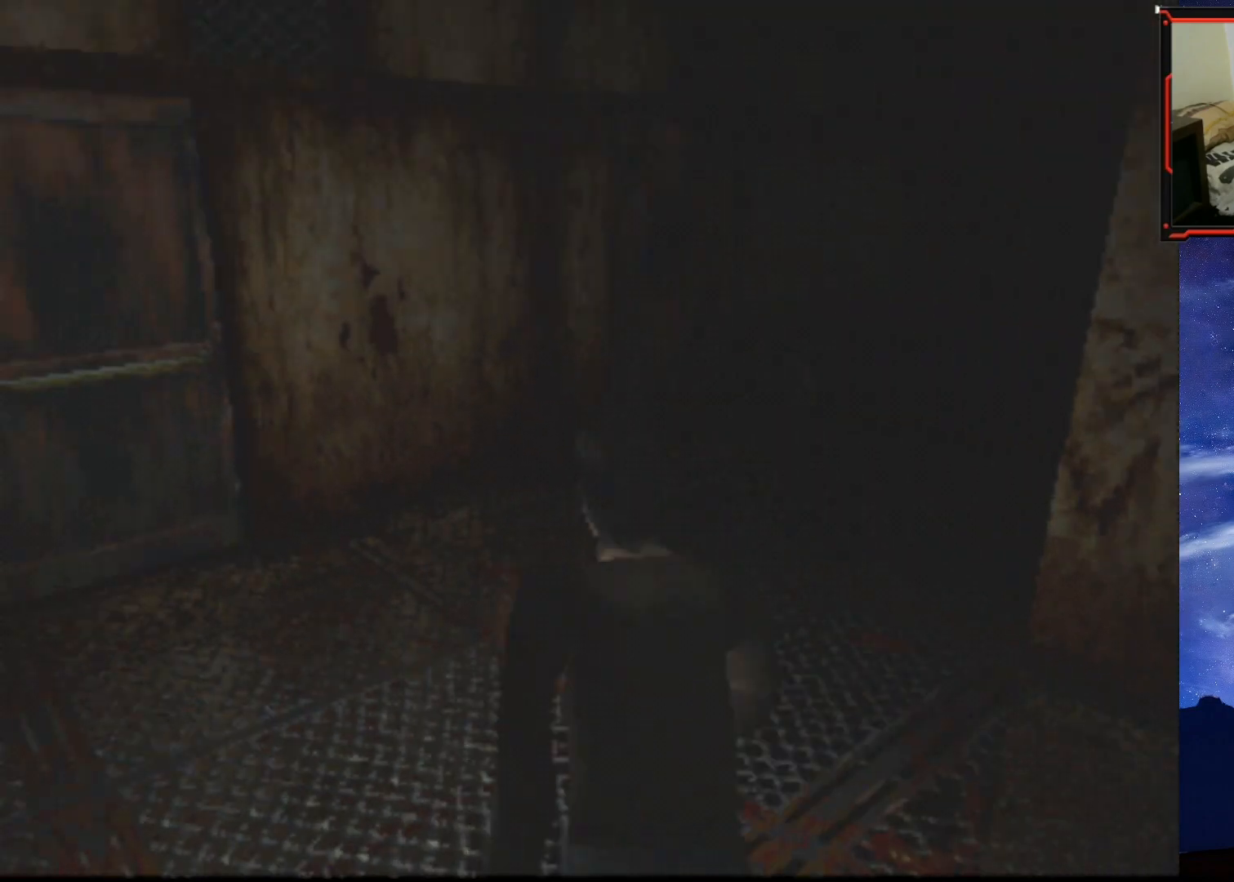
{"buttons": ["SQUARE", "DPAD_UP"], "right_stick": "center", "events": [[67, "DPAD_RIGHT", "down"], [451, "DPAD_RIGHT", "up"]]}
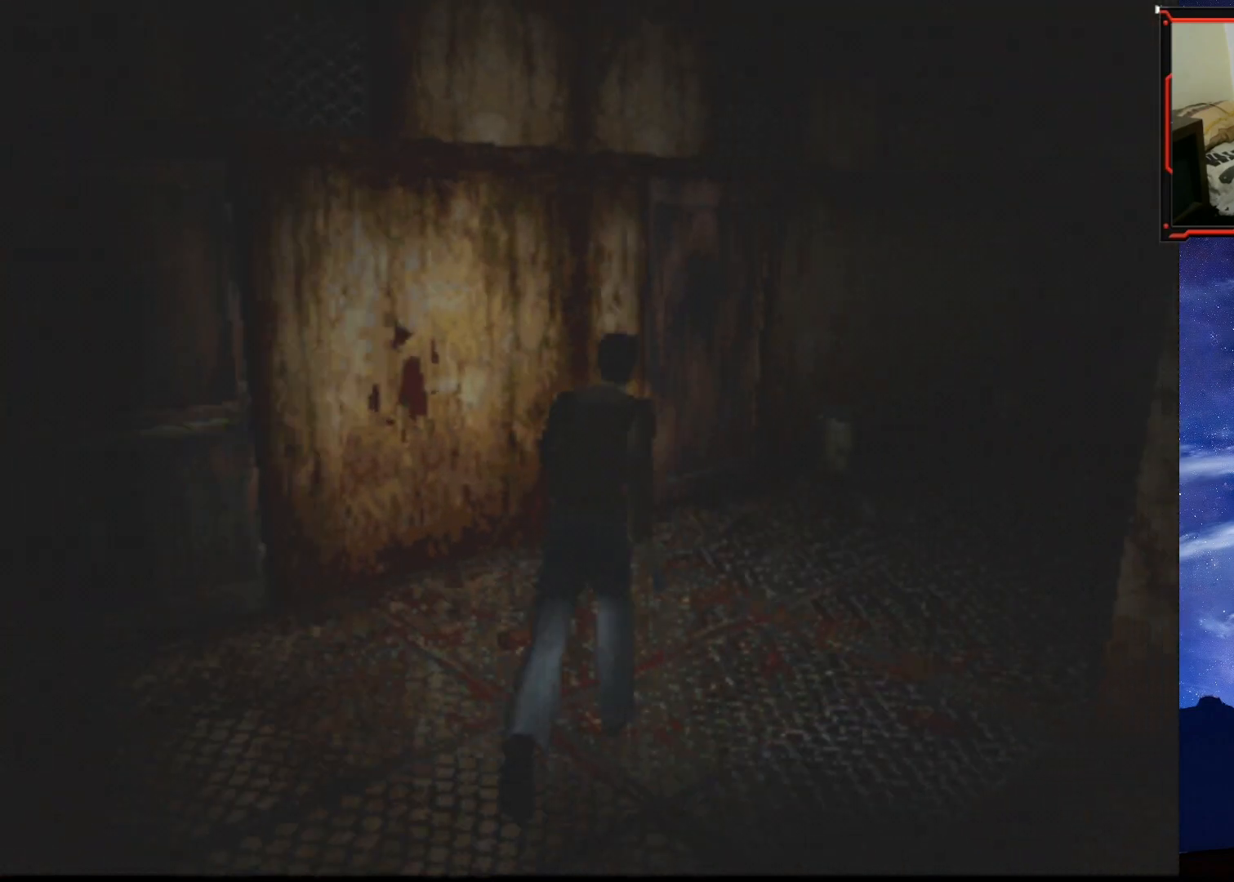
{"buttons": ["SQUARE", "DPAD_UP", "DPAD_LEFT"], "right_stick": "center", "events": [[484, "DPAD_LEFT", "down"]]}
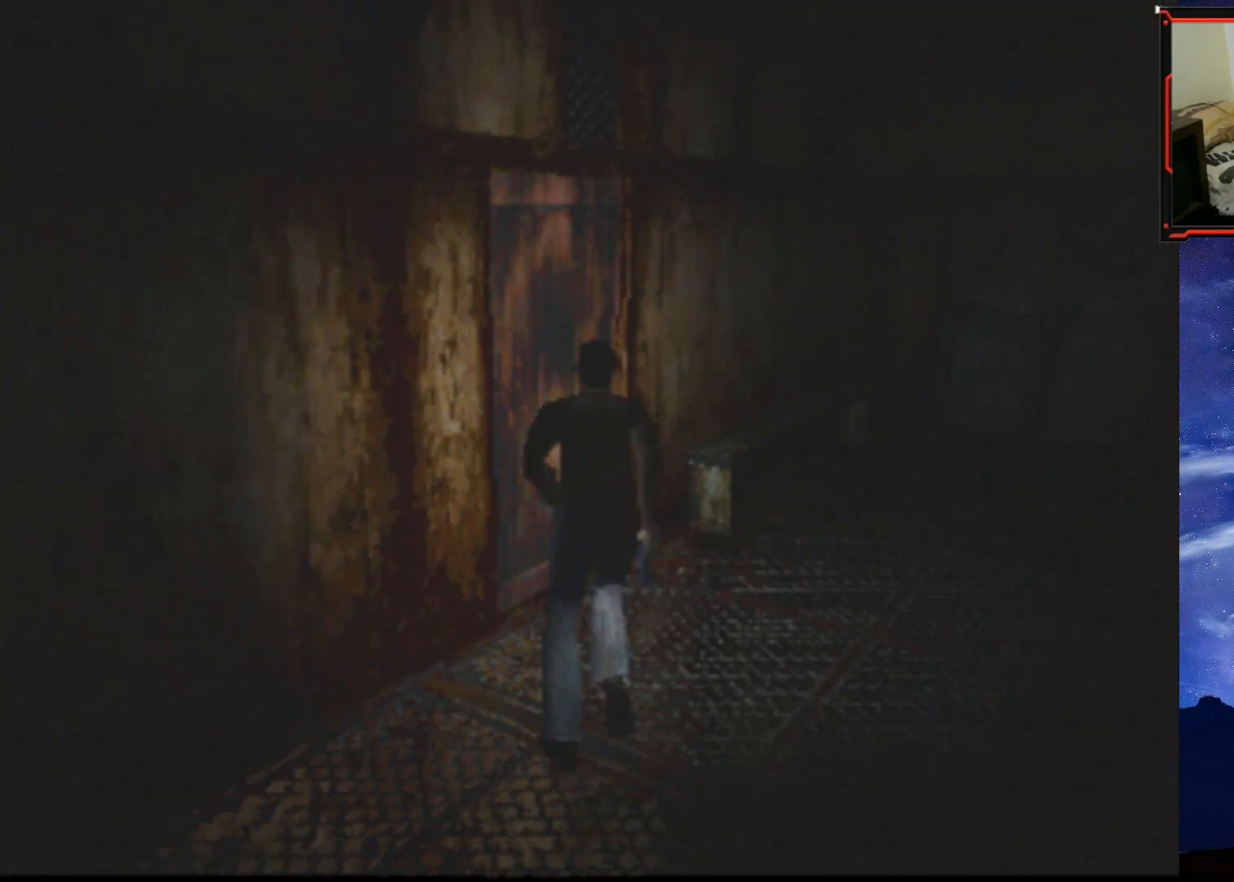
{"buttons": ["DPAD_UP"], "right_stick": "center", "events": [[50, "CROSS", "down"], [201, "CROSS", "up"], [267, "CROSS", "down"], [317, "DPAD_LEFT", "up"], [434, "CROSS", "up"], [434, "SQUARE", "up"]]}
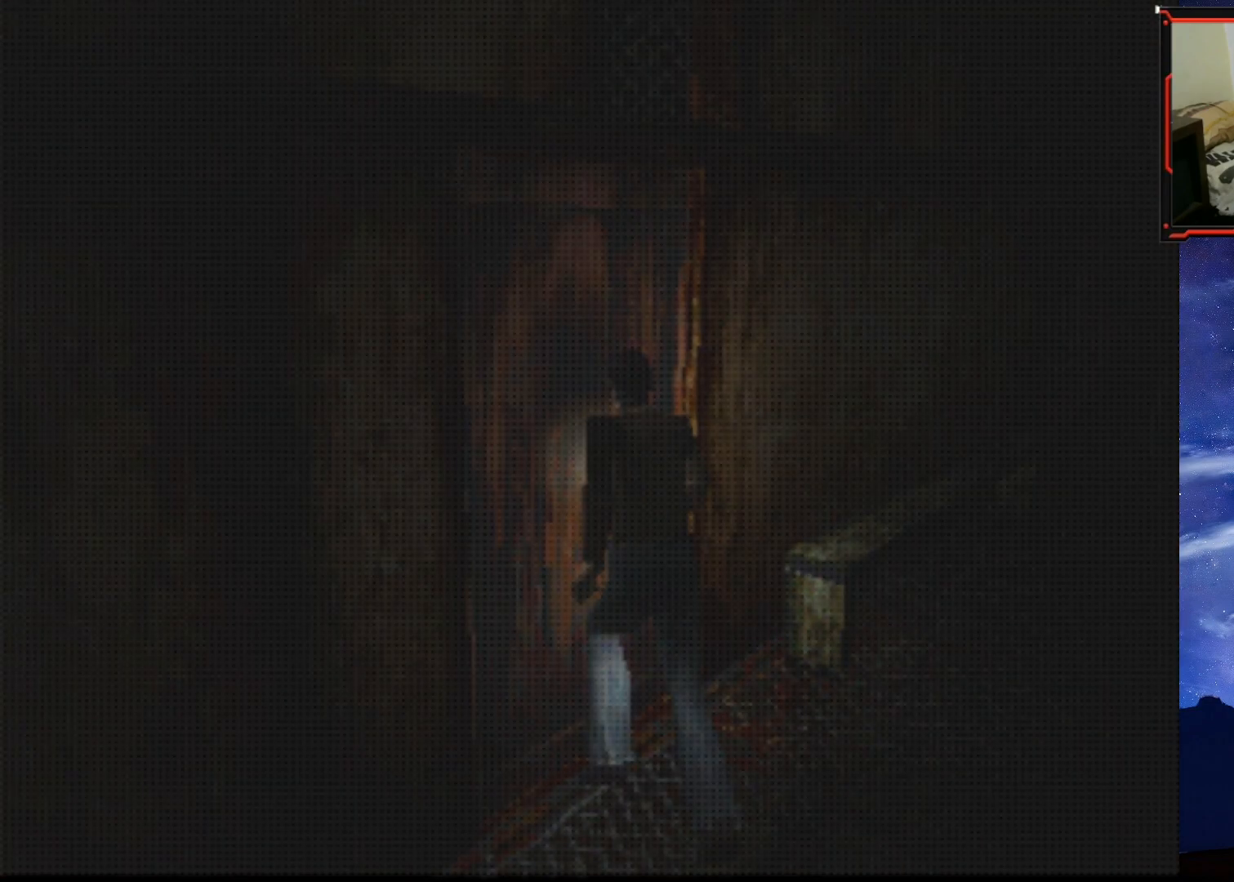
{"buttons": [], "right_stick": "center", "events": [[50, "CROSS", "down"], [150, "CROSS", "up"], [150, "DPAD_UP", "up"]]}
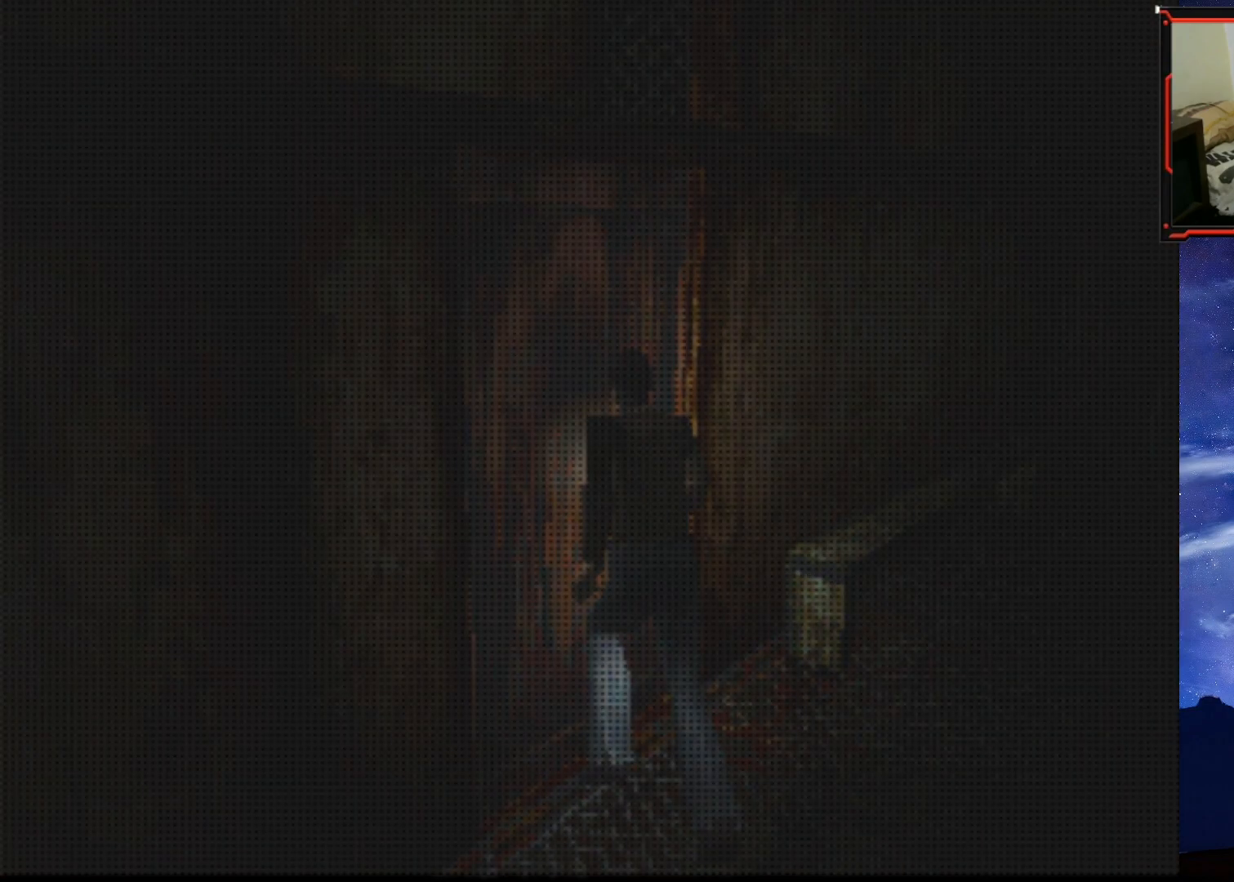
{"buttons": [], "right_stick": "center", "events": []}
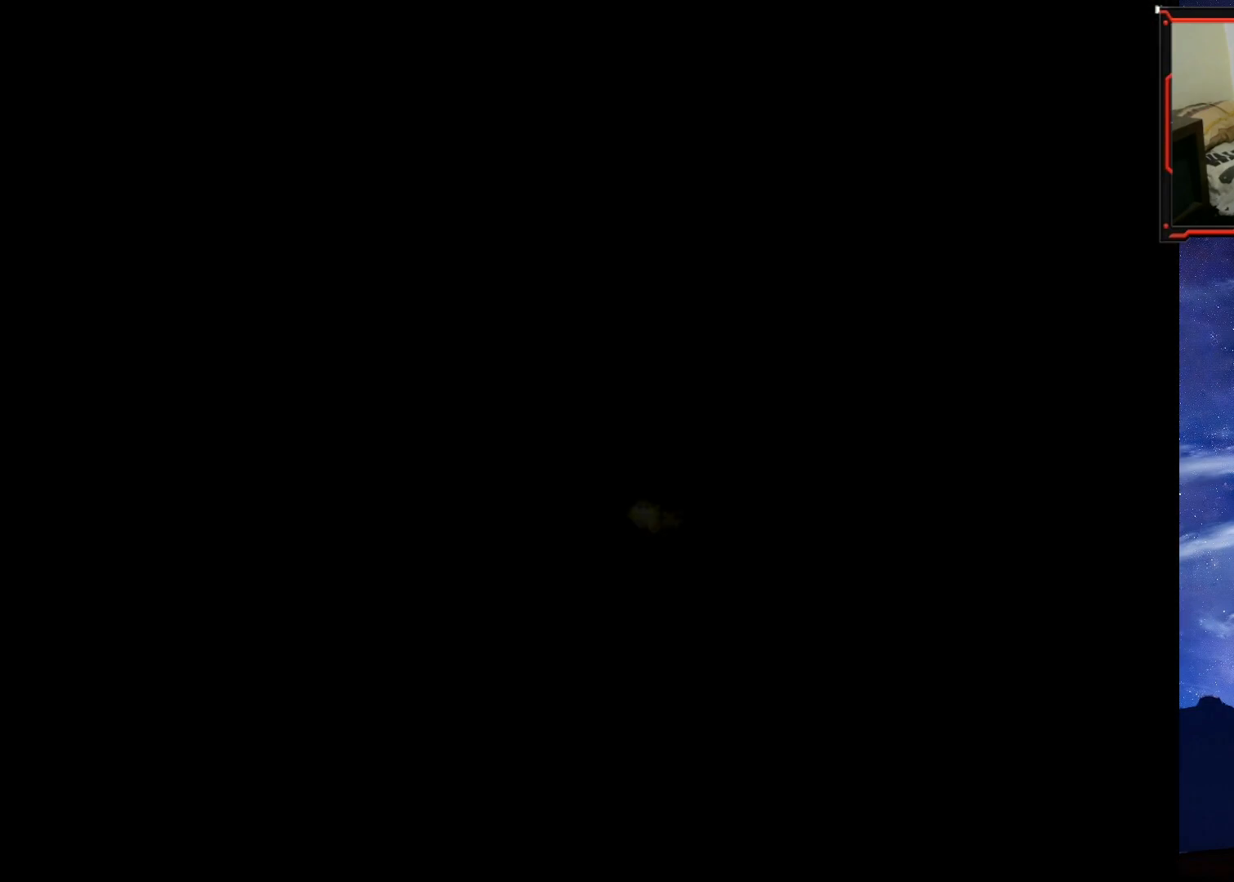
{"buttons": ["DPAD_RIGHT"], "right_stick": "center", "events": [[317, "DPAD_RIGHT", "down"]]}
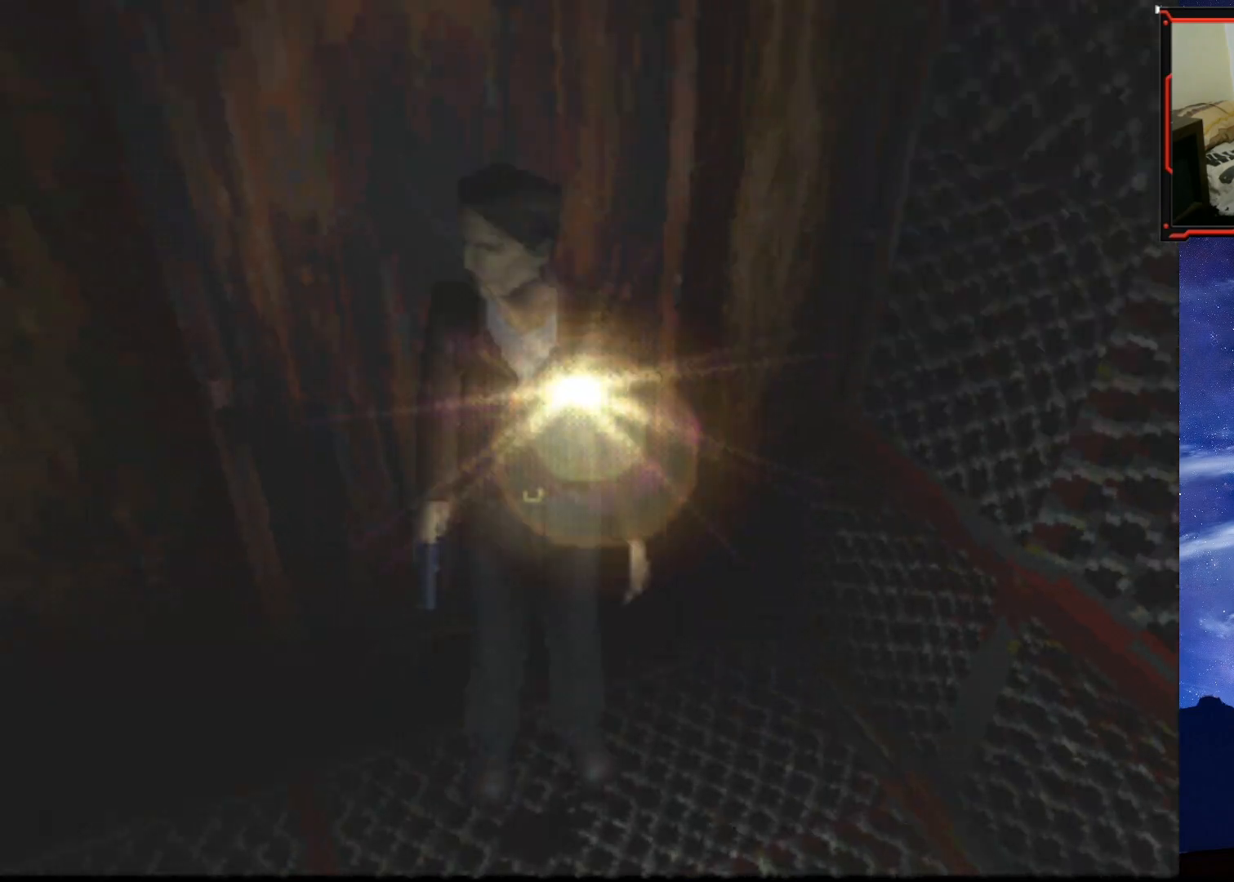
{"buttons": ["SQUARE", "DPAD_UP", "DPAD_RIGHT"], "right_stick": "center", "events": [[117, "DPAD_RIGHT", "up"], [134, "DPAD_UP", "down"], [317, "SQUARE", "down"], [501, "DPAD_RIGHT", "down"]]}
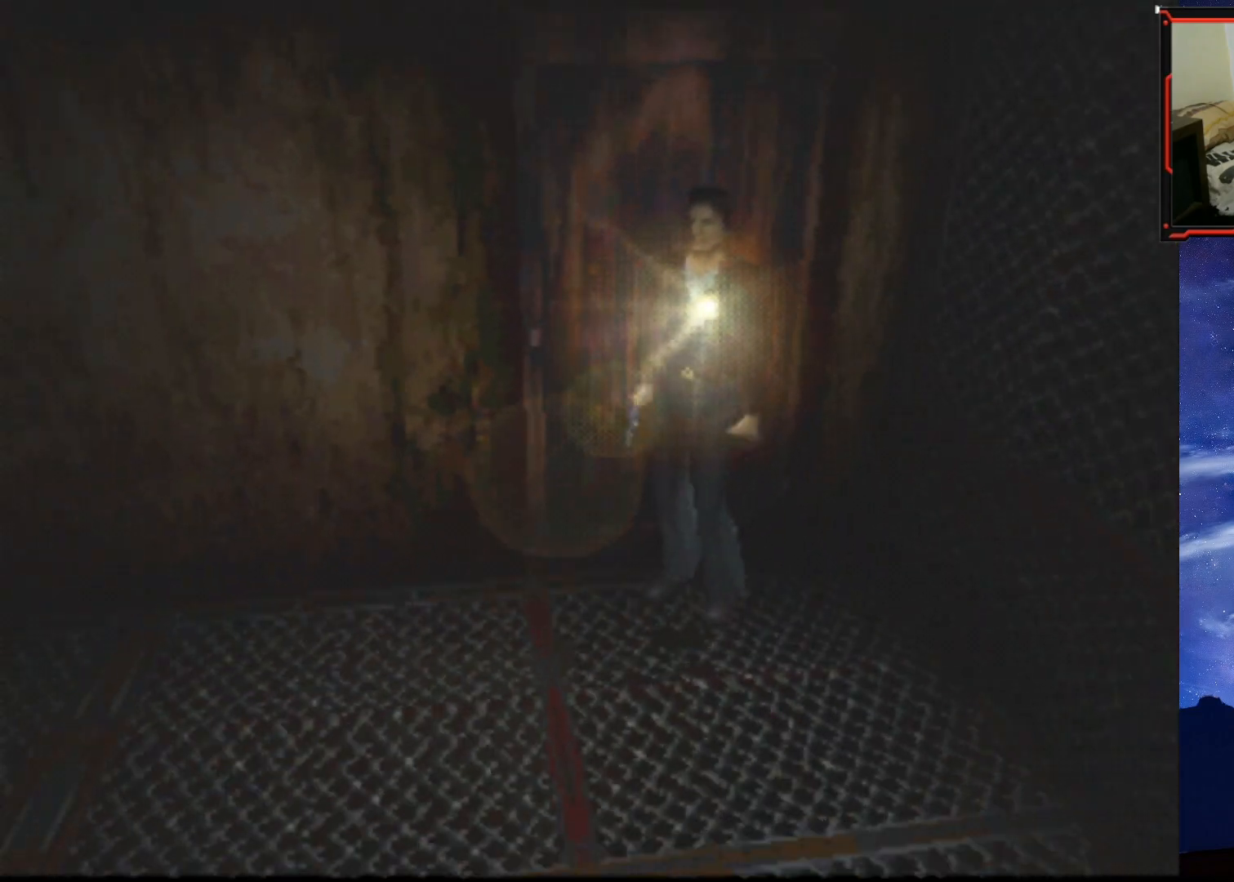
{"buttons": ["SQUARE", "DPAD_UP", "DPAD_RIGHT"], "right_stick": "center", "events": []}
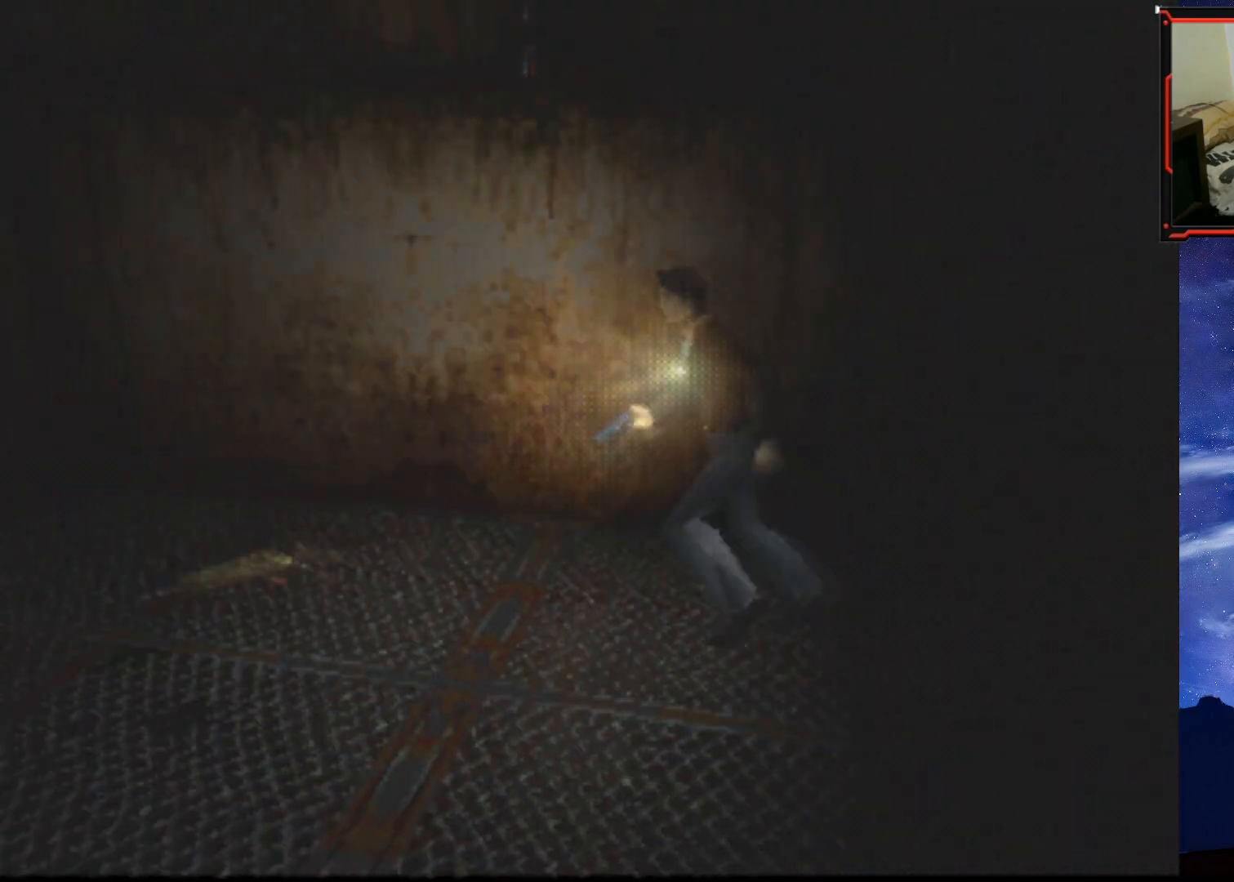
{"buttons": ["SQUARE", "DPAD_UP", "DPAD_RIGHT"], "right_stick": "center", "events": [[34, "DPAD_RIGHT", "up"], [367, "DPAD_RIGHT", "down"]]}
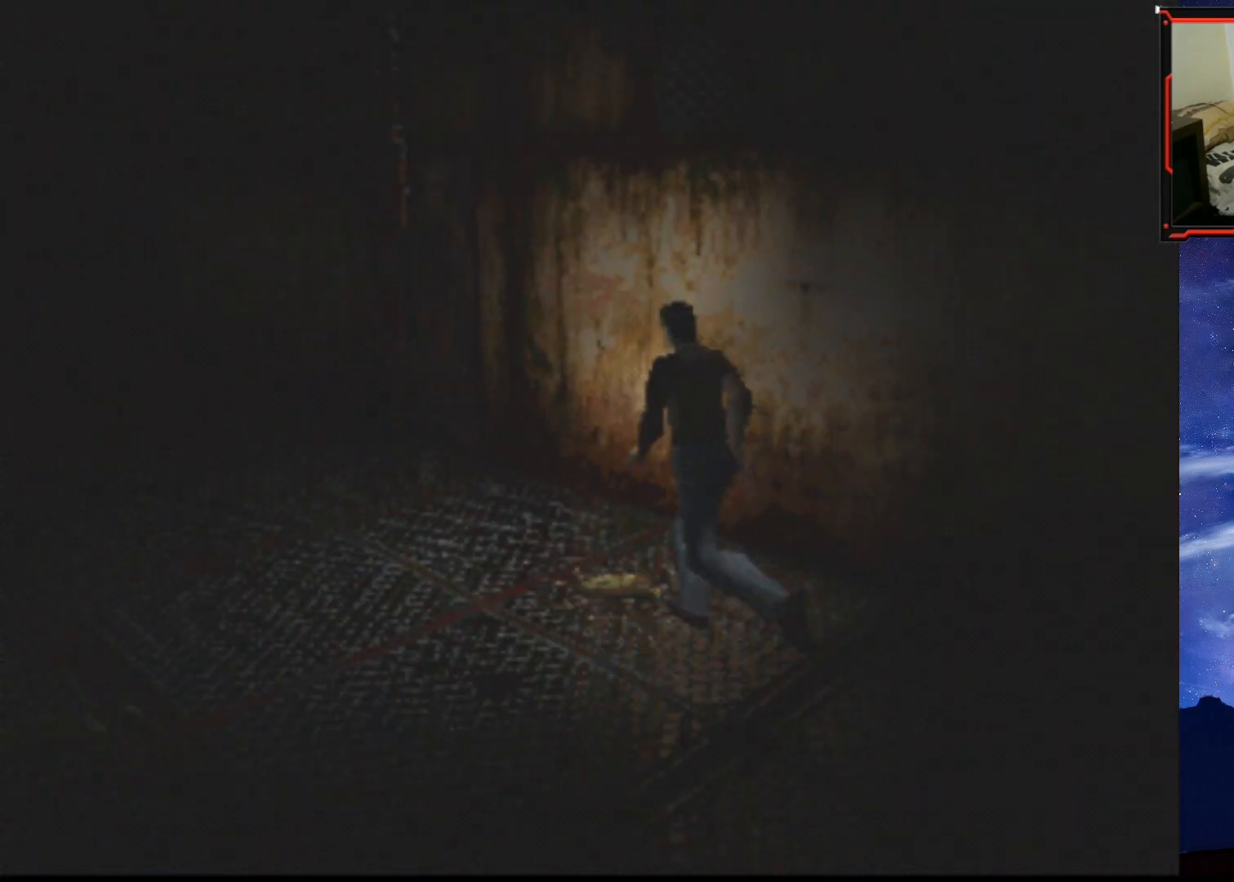
{"buttons": ["SQUARE", "DPAD_UP"], "right_stick": "center", "events": [[50, "DPAD_RIGHT", "up"]]}
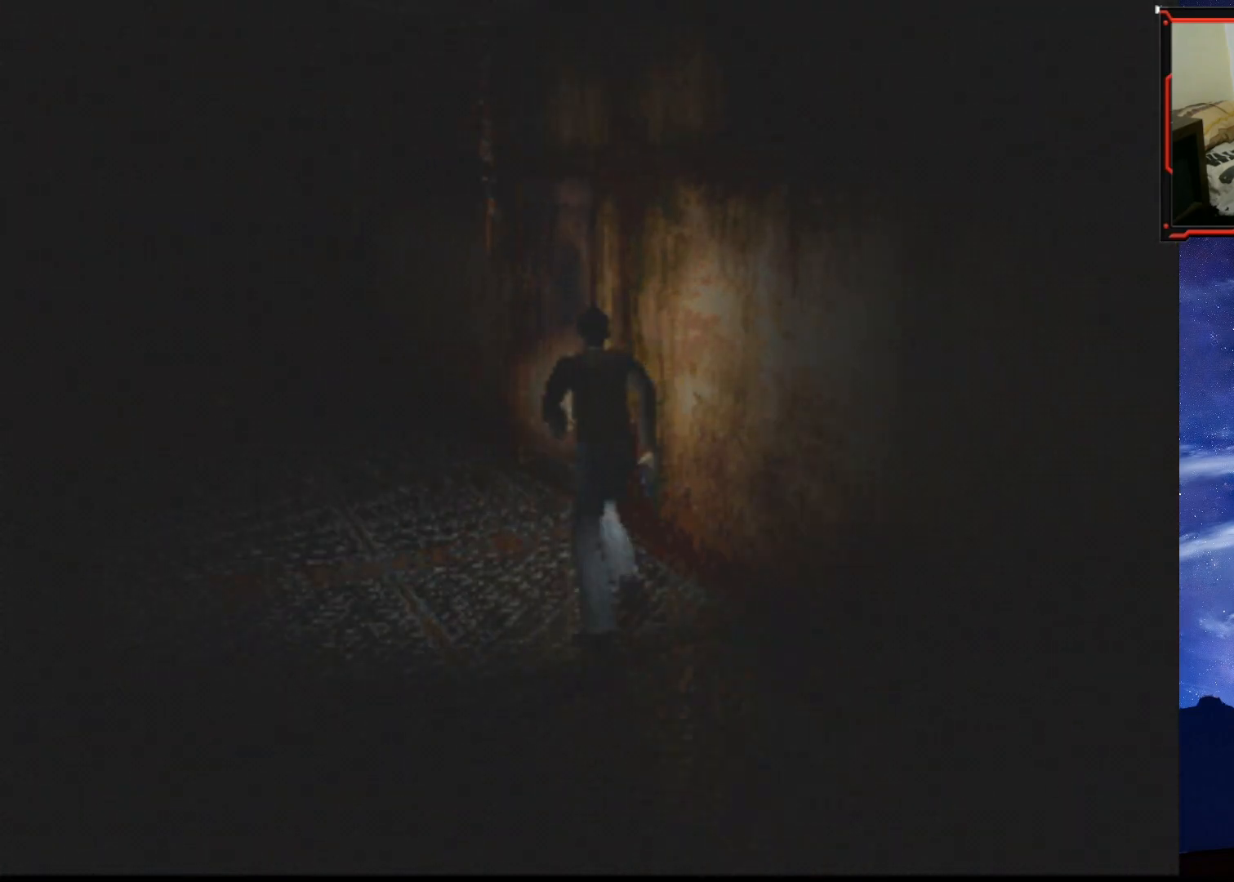
{"buttons": ["SQUARE", "DPAD_UP", "DPAD_LEFT"], "right_stick": "center", "events": [[67, "DPAD_RIGHT", "down"], [301, "DPAD_RIGHT", "up"], [317, "DPAD_LEFT", "down"]]}
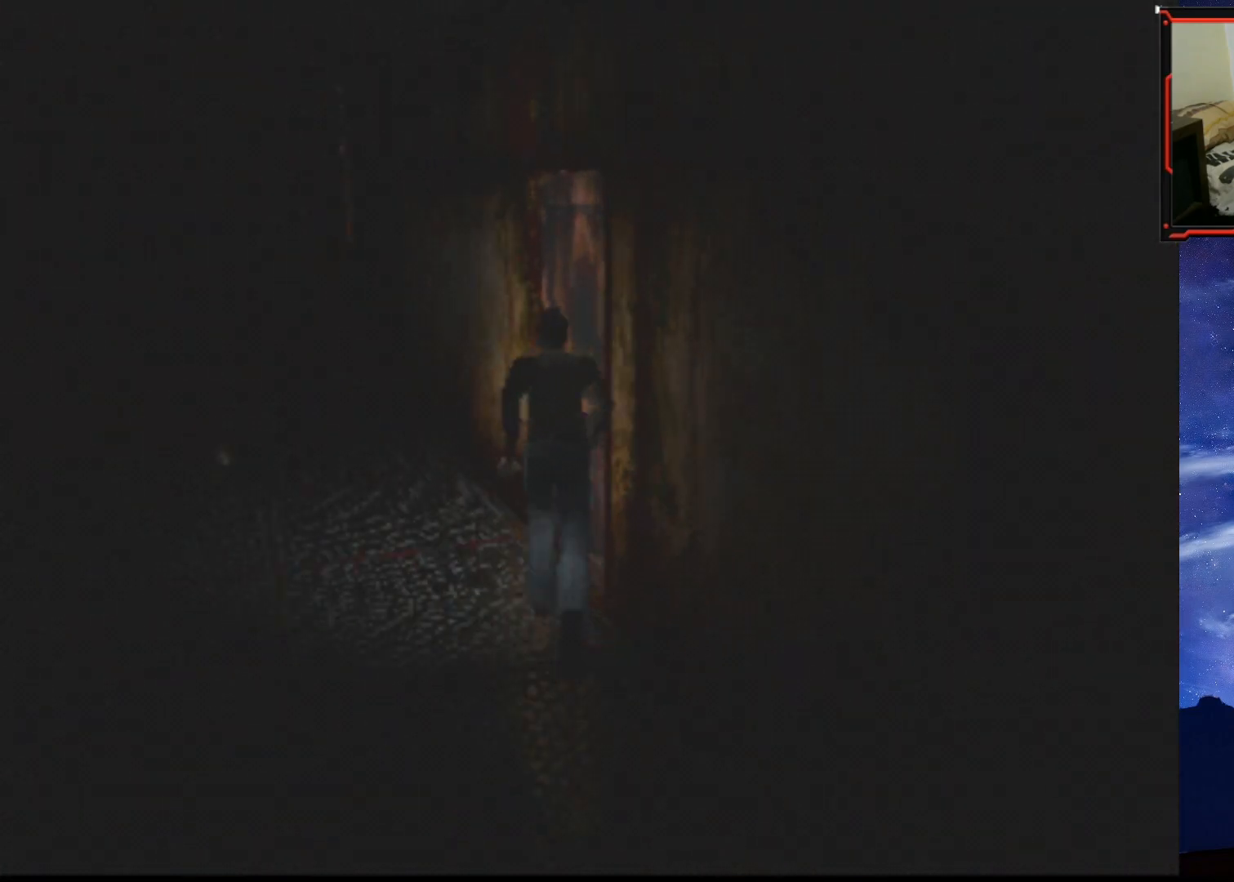
{"buttons": ["SQUARE", "DPAD_UP"], "right_stick": "center", "events": [[150, "DPAD_LEFT", "up"]]}
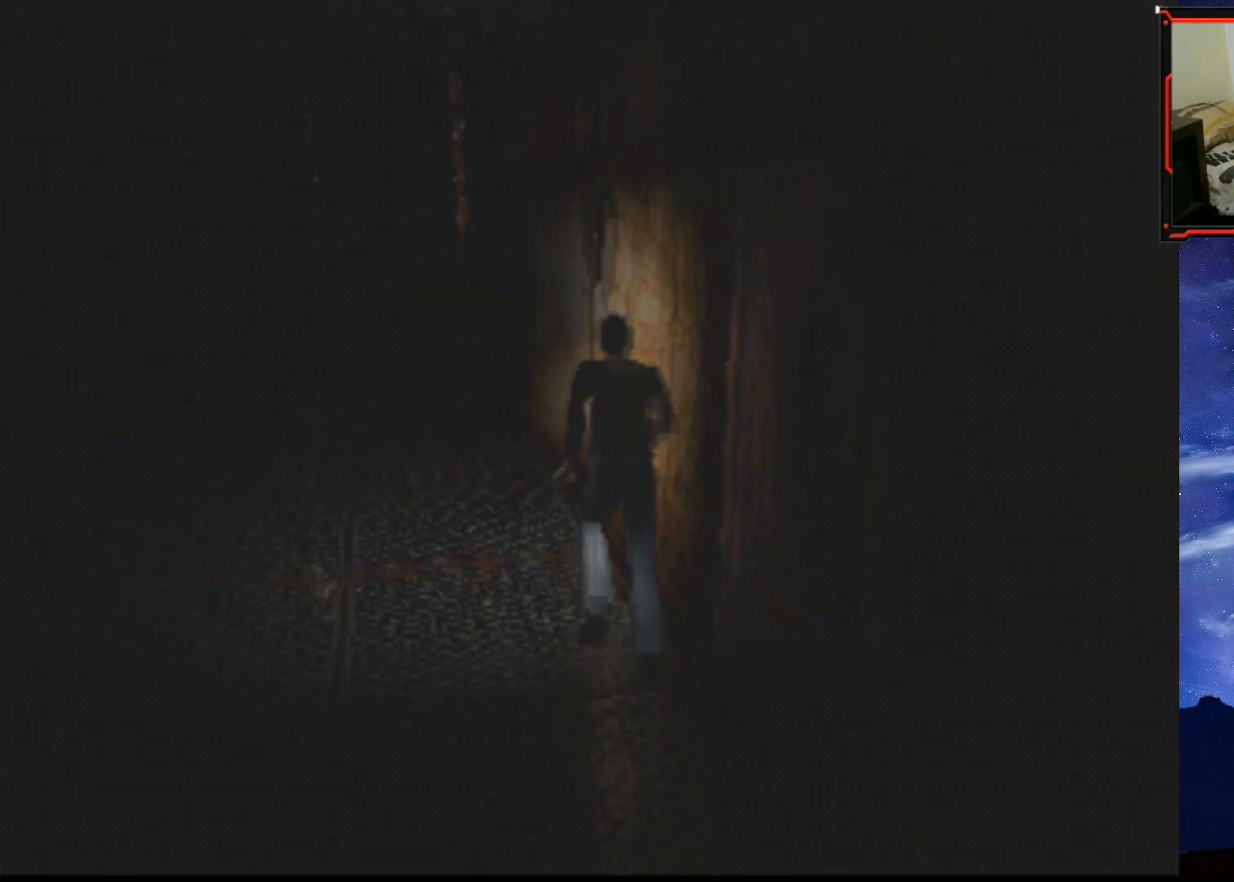
{"buttons": ["SQUARE", "DPAD_UP", "DPAD_RIGHT"], "right_stick": "center", "events": [[468, "DPAD_RIGHT", "down"]]}
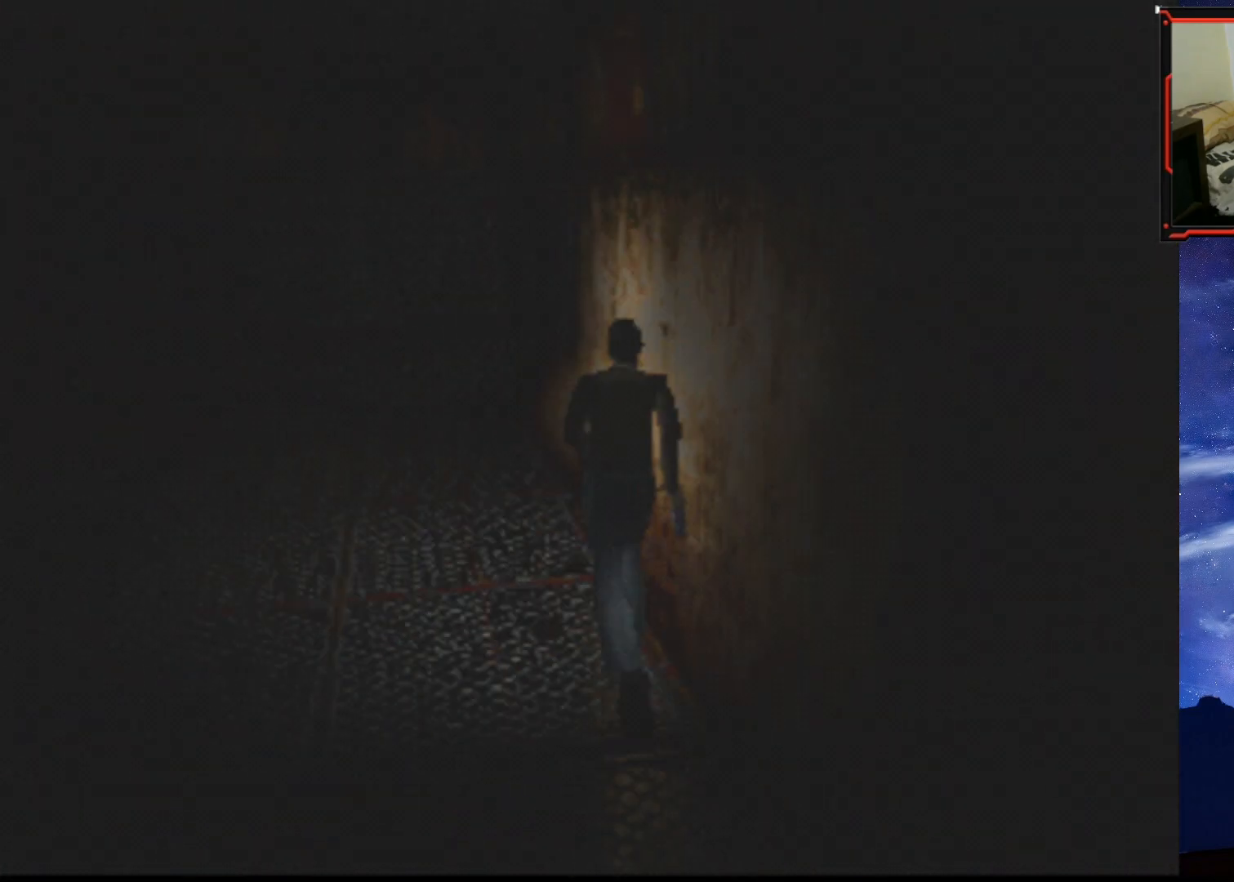
{"buttons": ["SQUARE", "DPAD_UP", "DPAD_RIGHT"], "right_stick": "center", "events": [[217, "DPAD_RIGHT", "up"], [384, "DPAD_RIGHT", "down"]]}
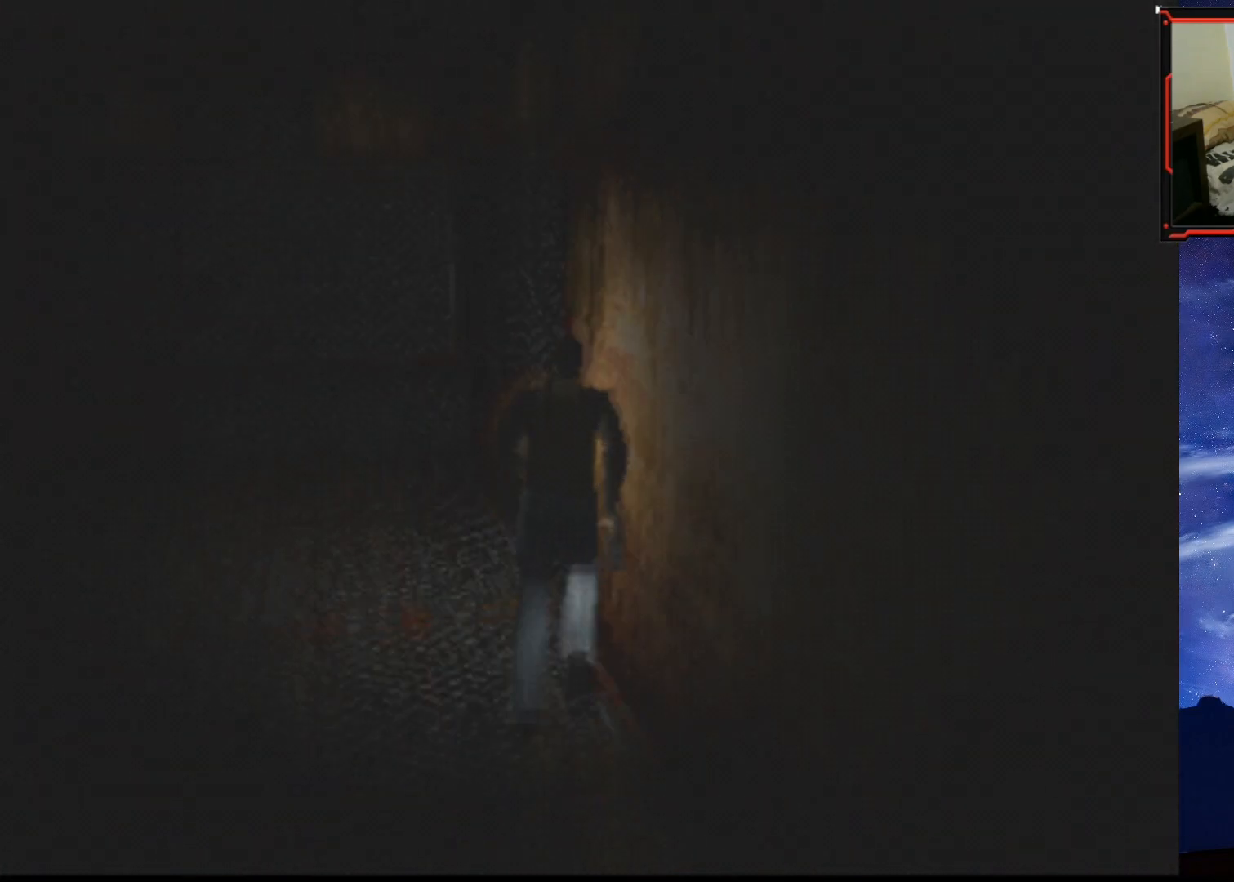
{"buttons": ["SQUARE", "DPAD_RIGHT"], "right_stick": "center", "events": [[301, "CROSS", "down"], [384, "DPAD_UP", "up"], [434, "CROSS", "up"]]}
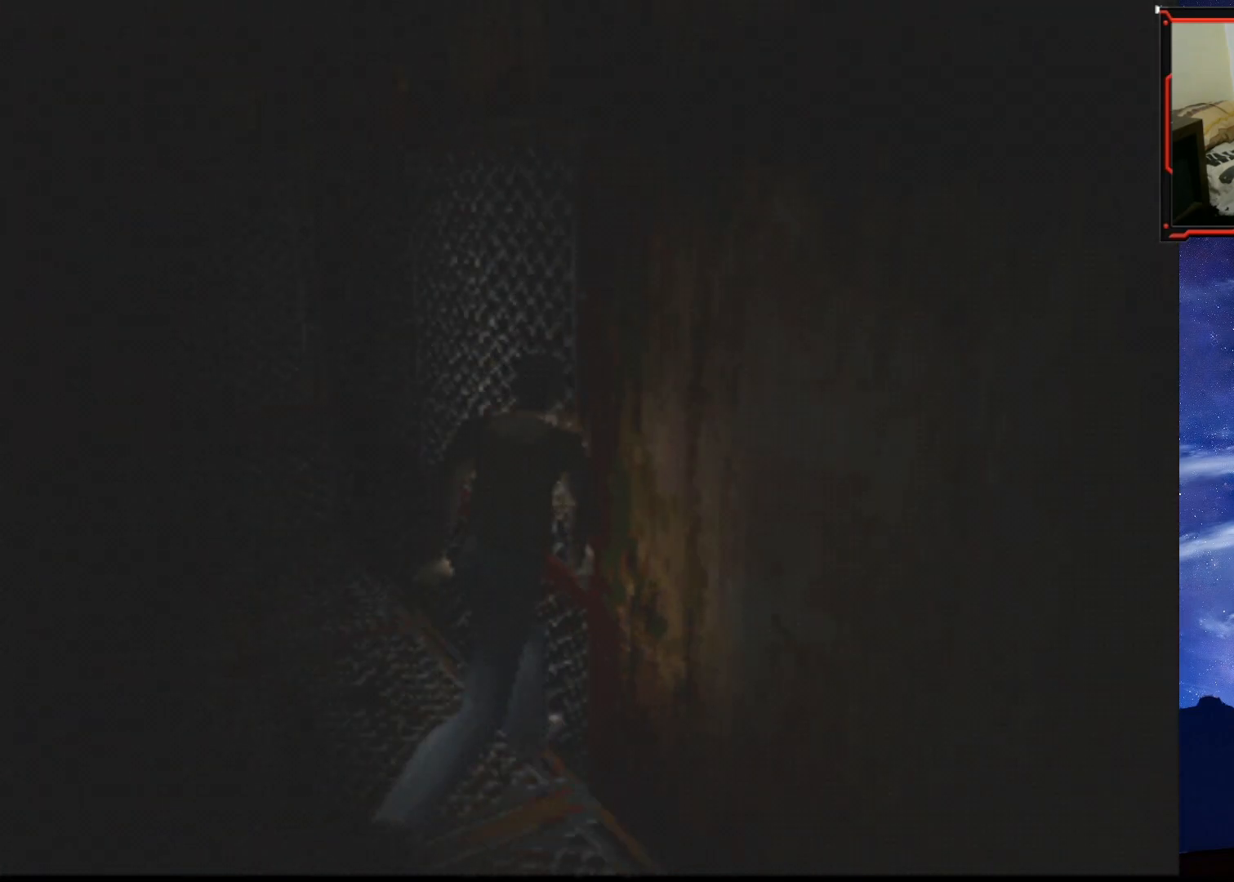
{"buttons": ["SQUARE", "DPAD_UP", "DPAD_RIGHT"], "right_stick": "center", "events": [[17, "DPAD_UP", "down"]]}
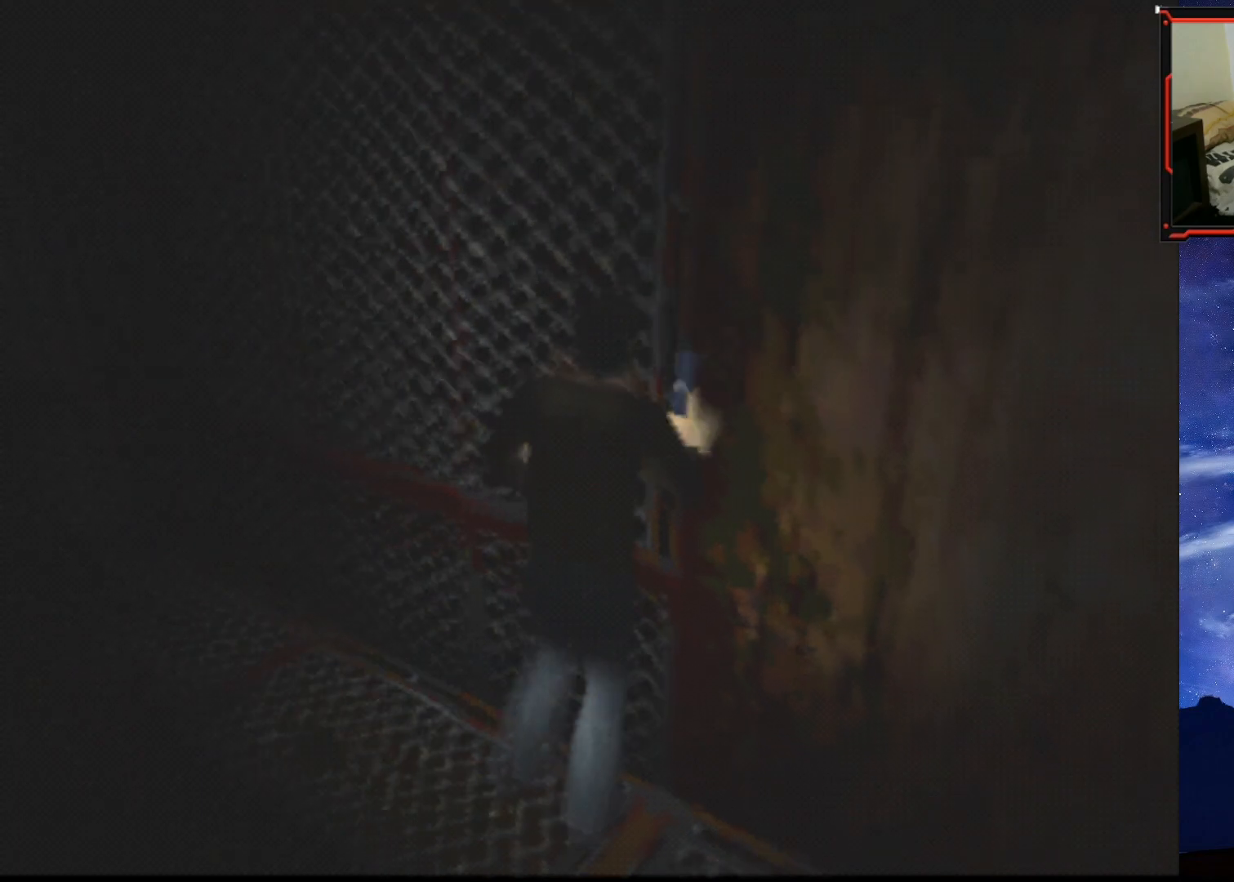
{"buttons": ["SQUARE", "DPAD_RIGHT"], "right_stick": "center", "events": [[184, "DPAD_UP", "up"]]}
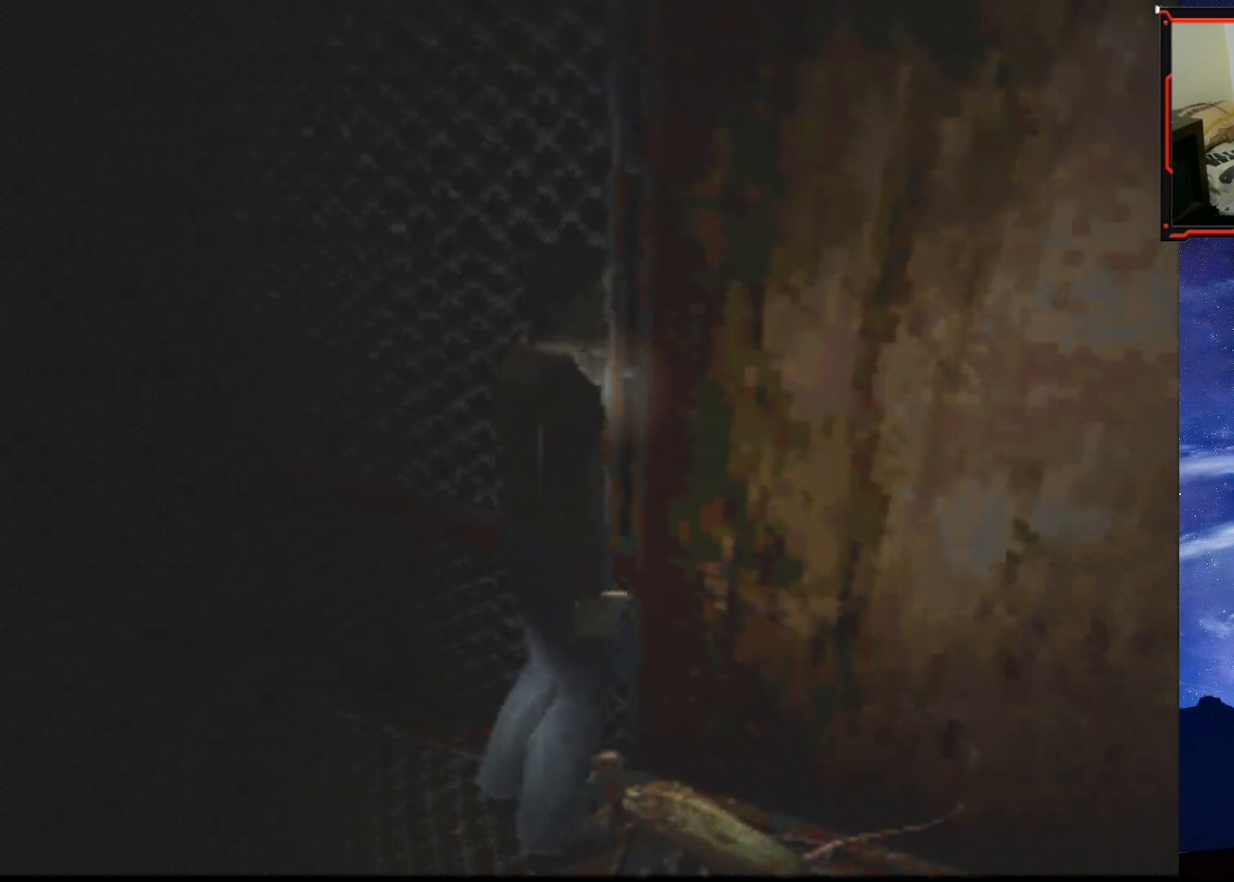
{"buttons": ["SQUARE", "DPAD_UP", "DPAD_RIGHT"], "right_stick": "center", "events": [[17, "DPAD_UP", "down"], [100, "DPAD_RIGHT", "up"], [334, "DPAD_RIGHT", "down"]]}
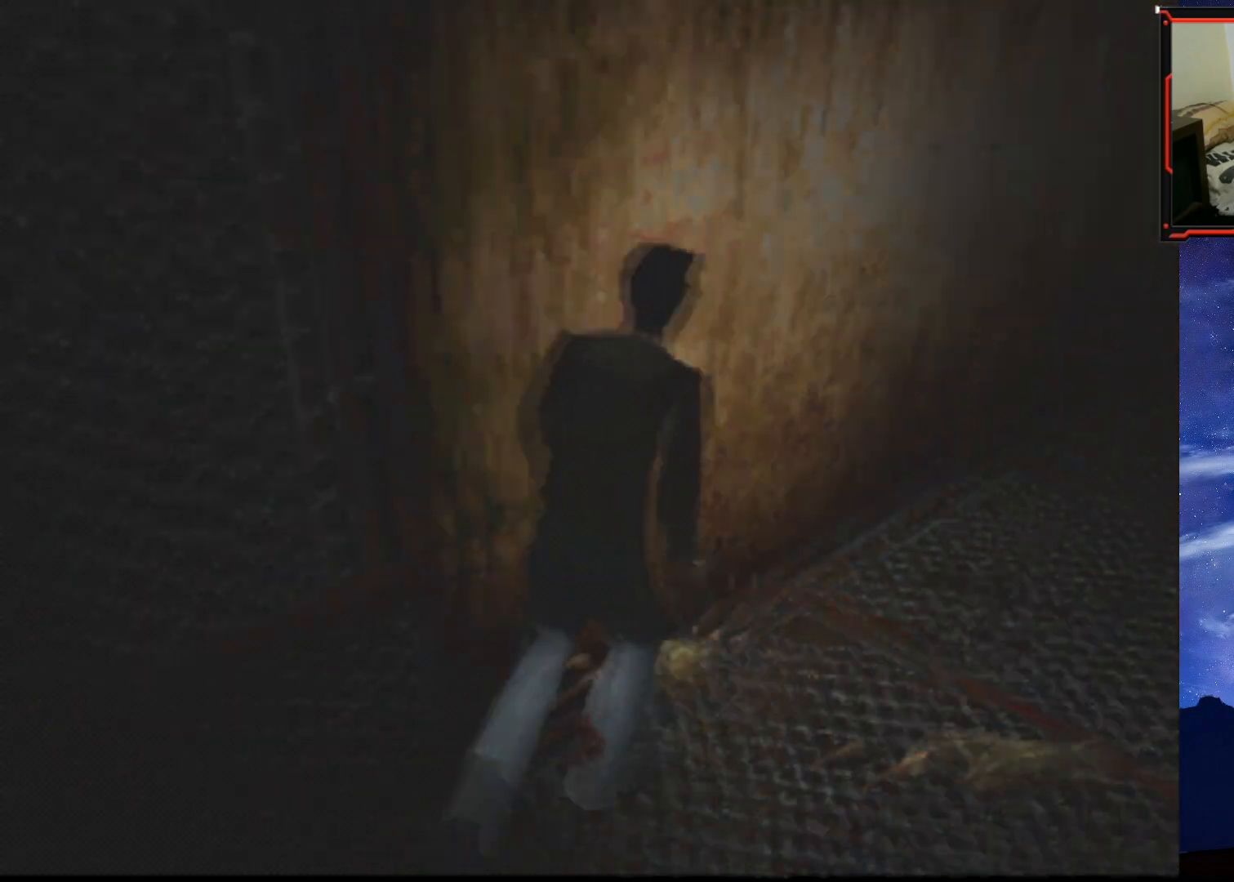
{"buttons": ["SQUARE", "DPAD_UP", "DPAD_RIGHT"], "right_stick": "center", "events": [[334, "DPAD_RIGHT", "up"], [501, "DPAD_RIGHT", "down"]]}
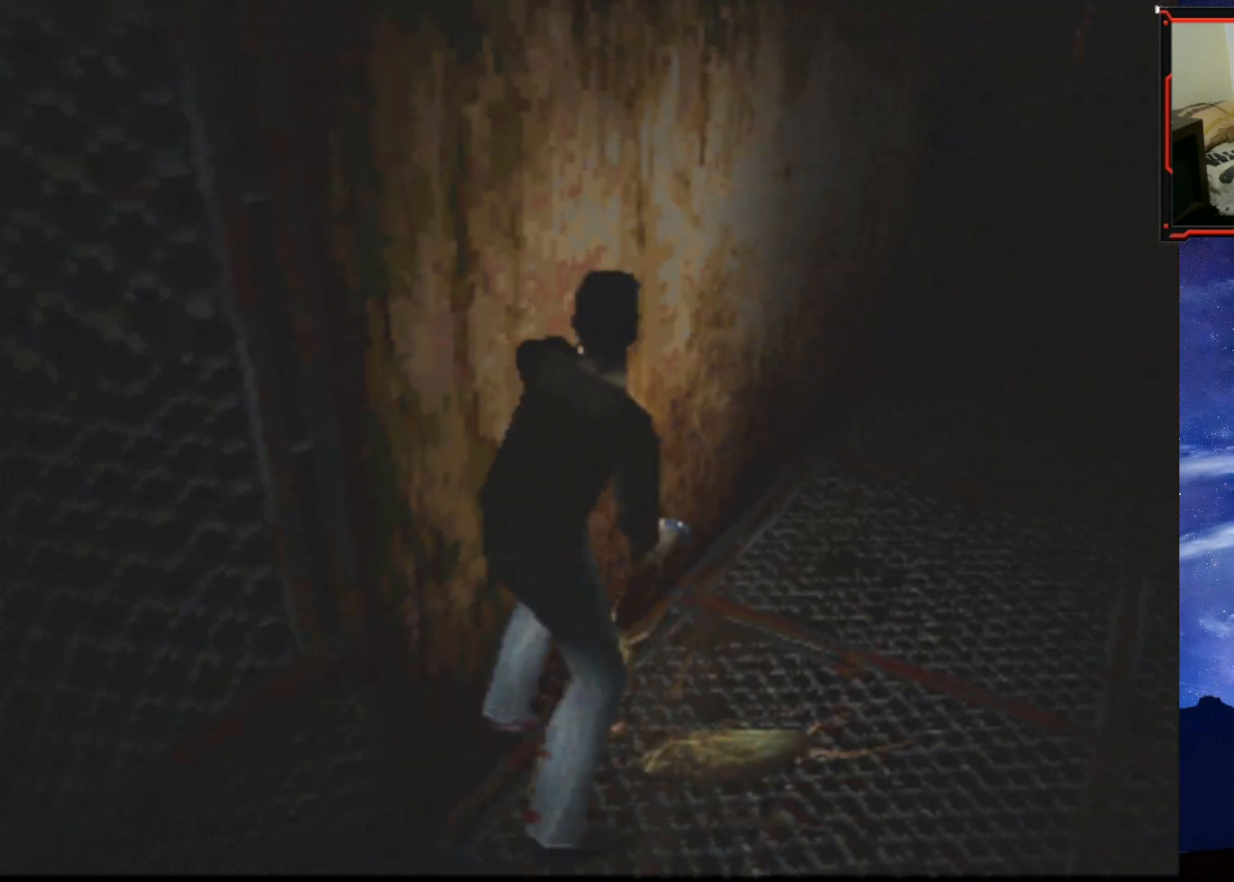
{"buttons": ["SQUARE", "DPAD_UP", "DPAD_RIGHT"], "right_stick": "center", "events": [[83, "DPAD_UP", "up"], [434, "DPAD_UP", "down"]]}
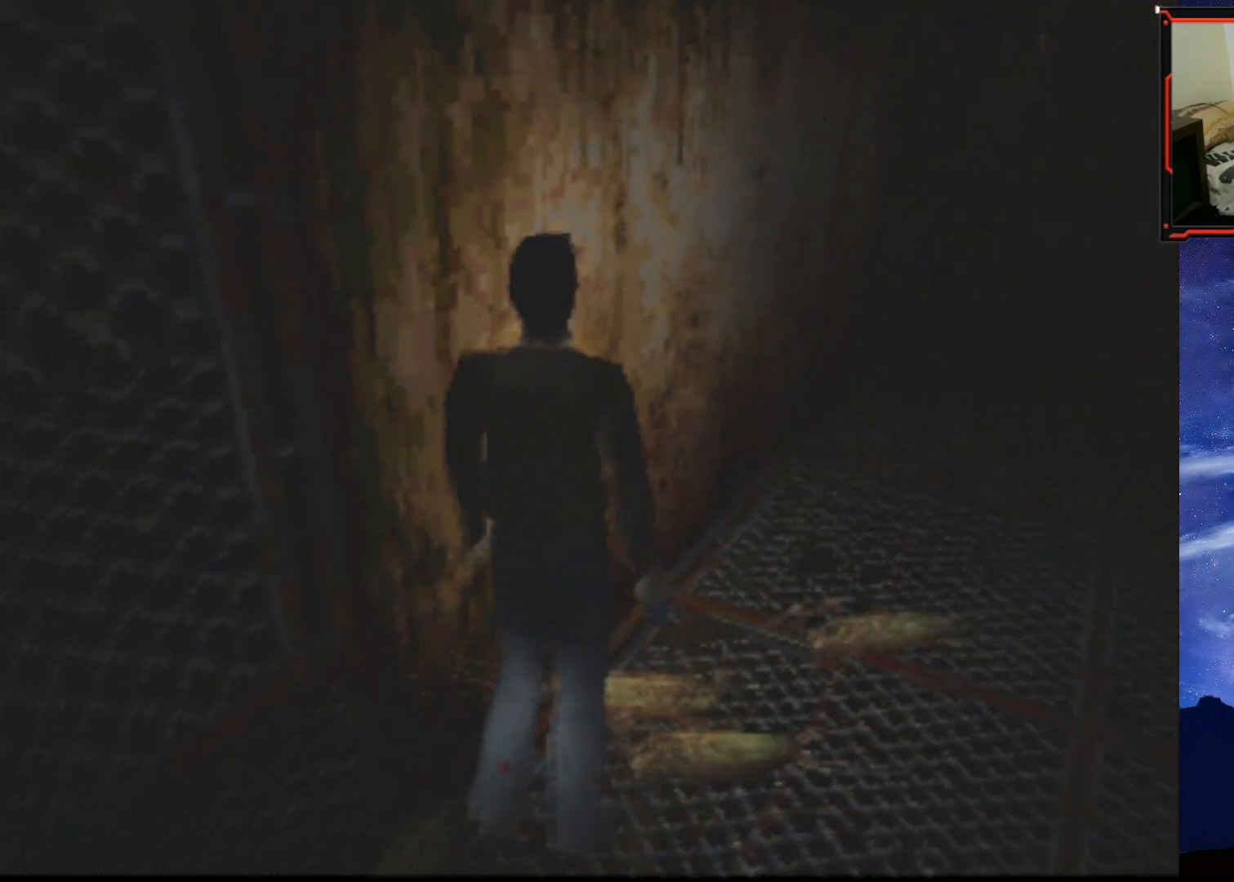
{"buttons": ["SQUARE", "DPAD_UP"], "right_stick": "center", "events": [[451, "DPAD_RIGHT", "up"]]}
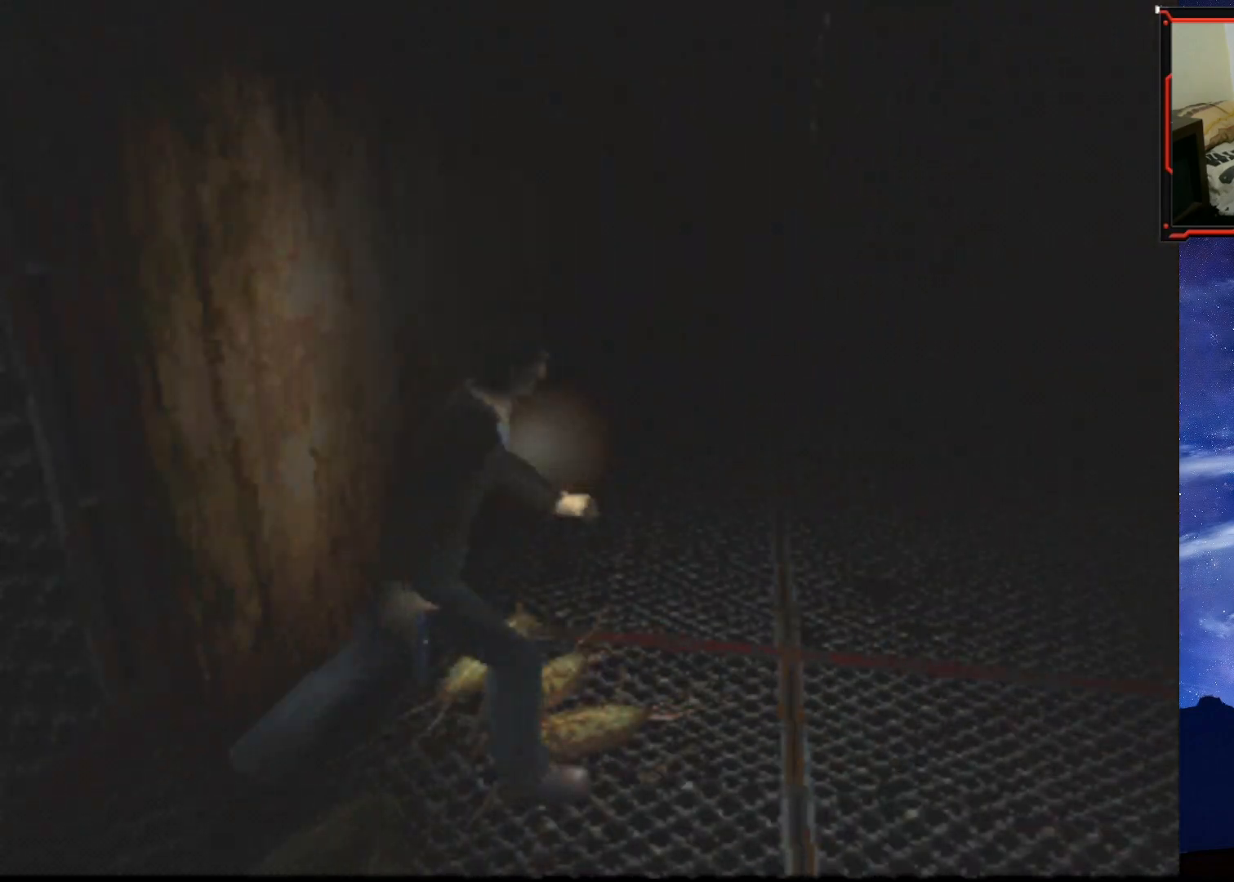
{"buttons": ["SQUARE", "DPAD_UP", "DPAD_LEFT"], "right_stick": "center", "events": [[150, "DPAD_LEFT", "down"], [350, "DPAD_LEFT", "up"], [500, "DPAD_LEFT", "down"]]}
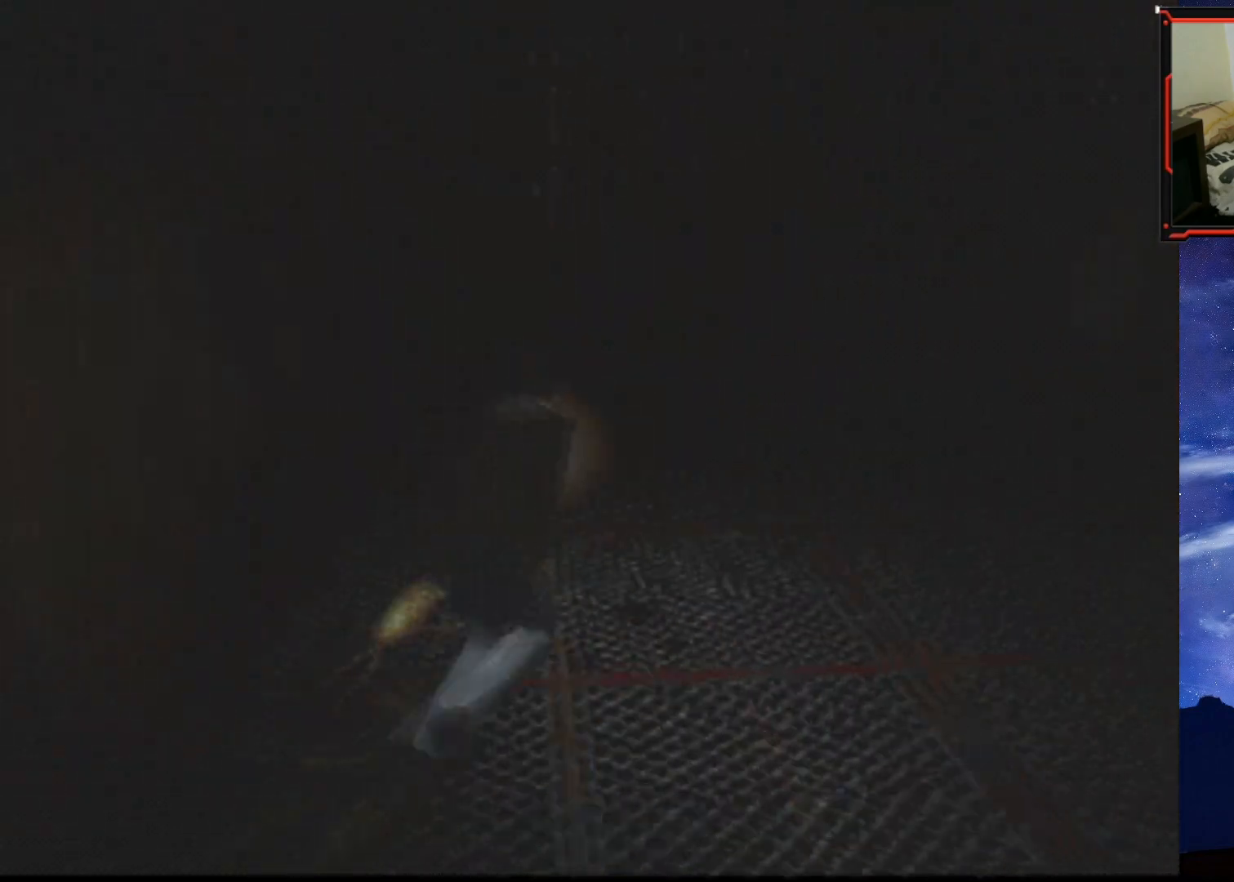
{"buttons": ["SQUARE", "DPAD_UP", "DPAD_LEFT"], "right_stick": "center", "events": []}
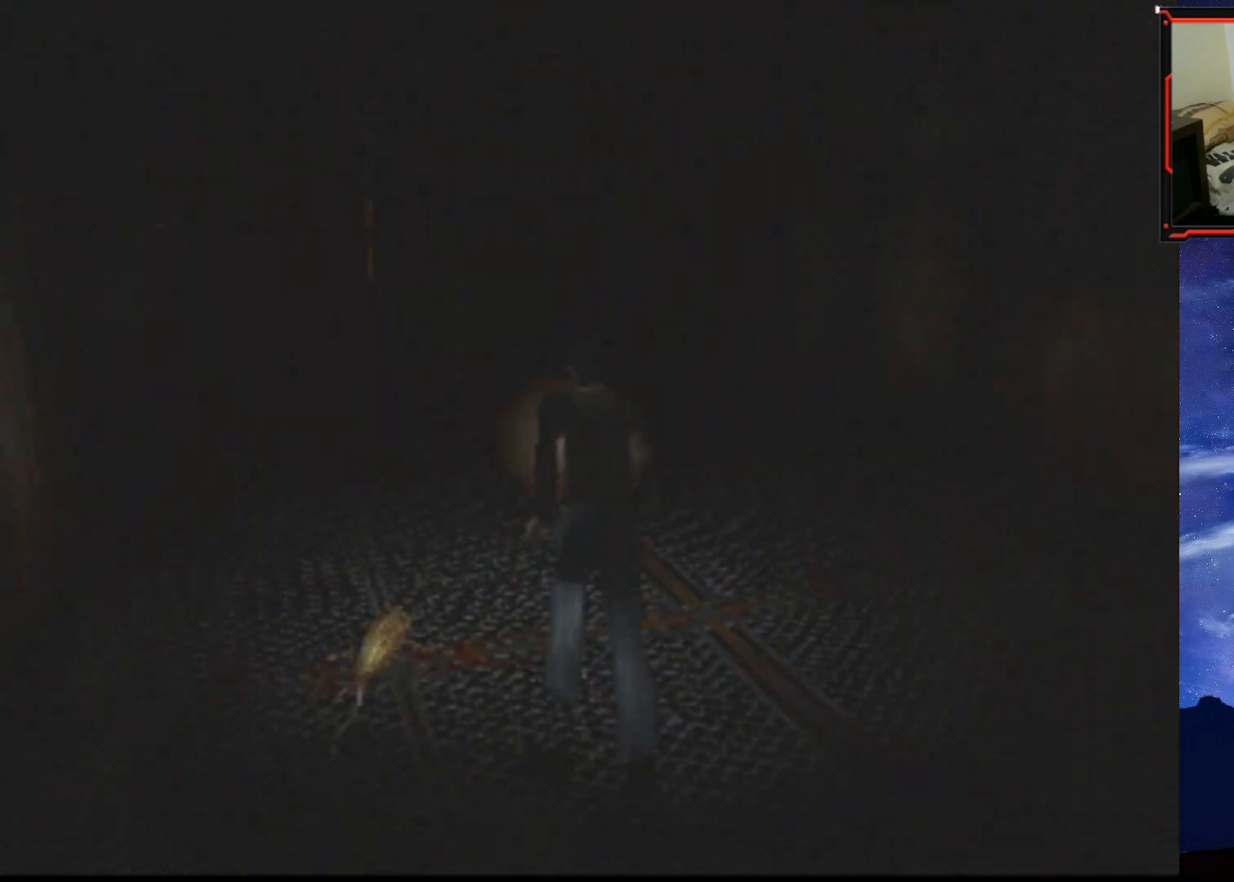
{"buttons": ["SQUARE", "DPAD_UP"], "right_stick": "center", "events": [[284, "CROSS", "down"], [467, "CROSS", "up"], [484, "DPAD_LEFT", "up"]]}